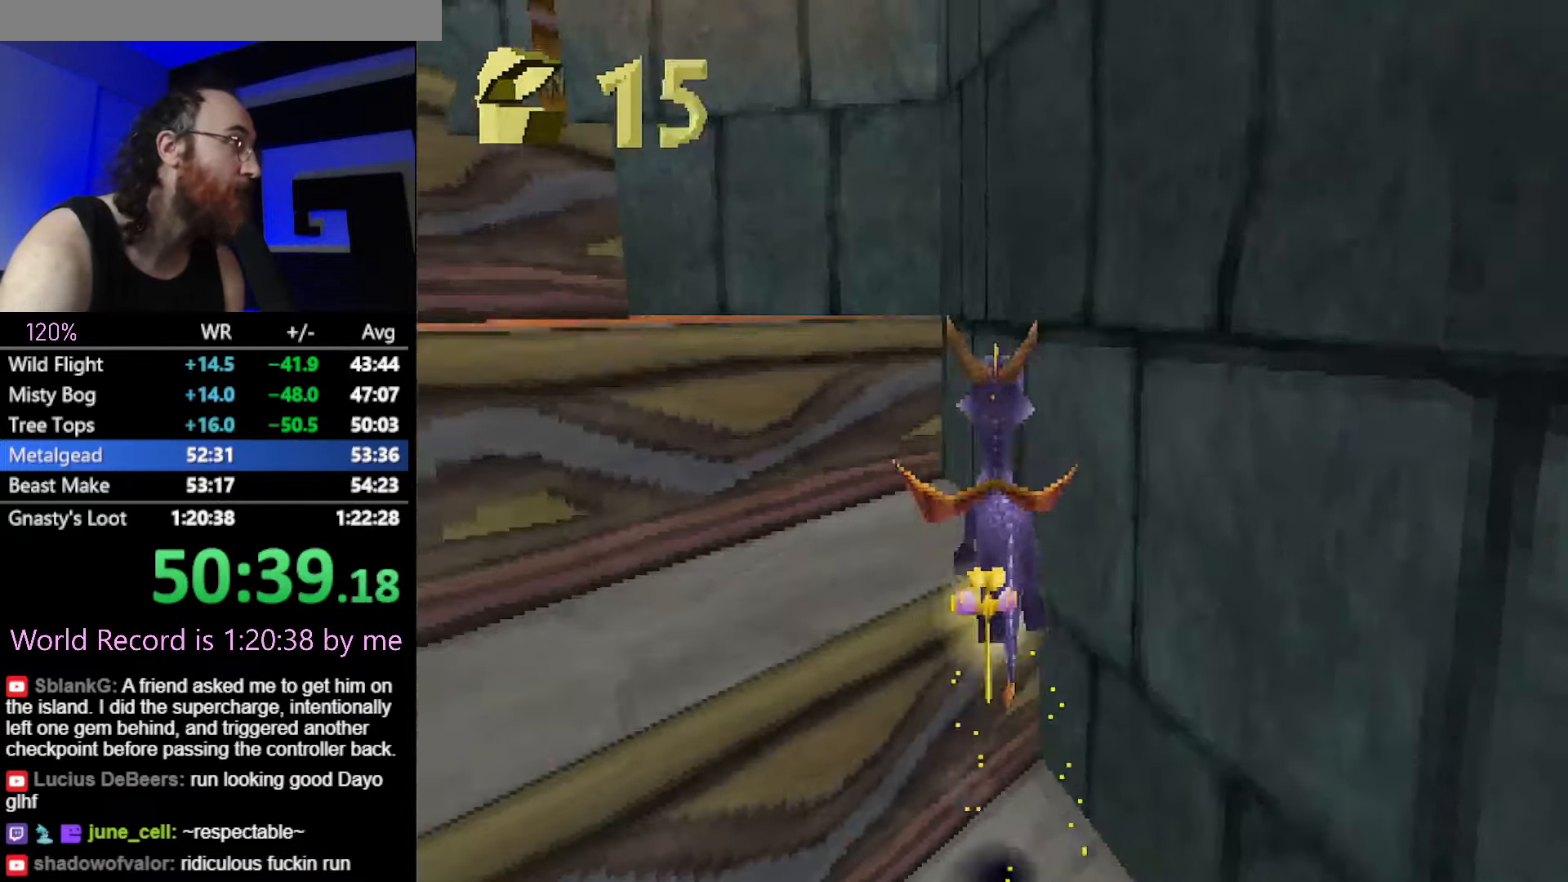
Gameplay with a controller (PlayStation layout); each line is a JSON object with the inputs held at the frame after it. "button_events" lists button changes between this image and that frame as [ms after this image, input, new state], when the widget could be followed in between (sticks are given only as held states). Not read: HOME L3 R3 left_stick.
{"buttons": ["SQUARE"], "button_events": [[33, "SQUARE", "up"], [100, "CROSS", "down"], [100, "R2", "down"], [283, "R2", "up"], [300, "CROSS", "up"], [367, "SQUARE", "down"]]}
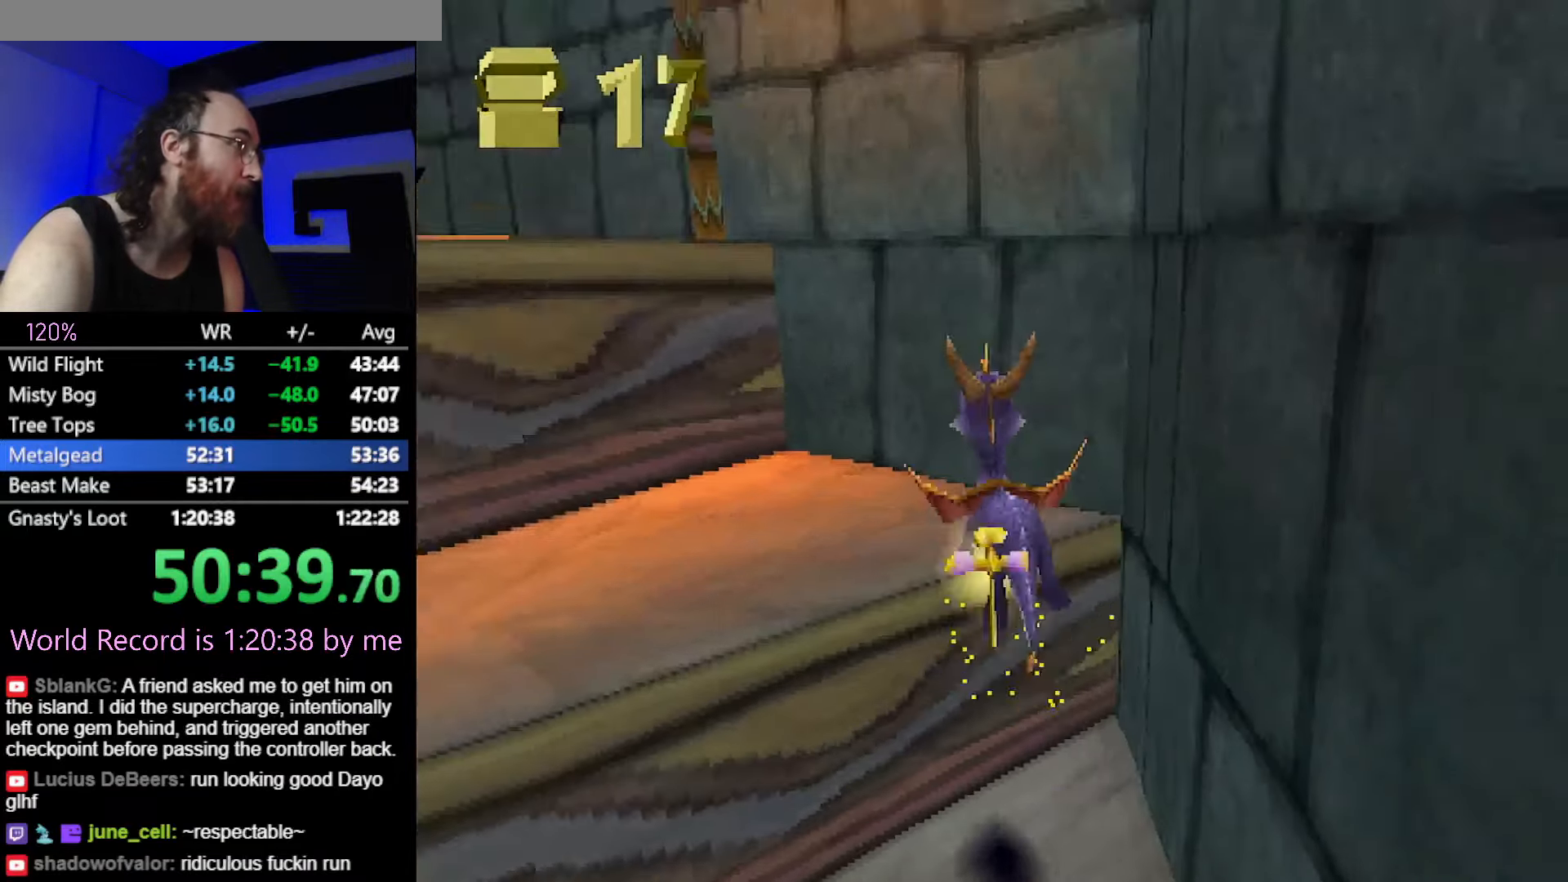
{"buttons": [], "button_events": [[33, "SQUARE", "up"], [100, "R2", "down"], [117, "CROSS", "down"], [284, "R2", "up"], [467, "CROSS", "up"]]}
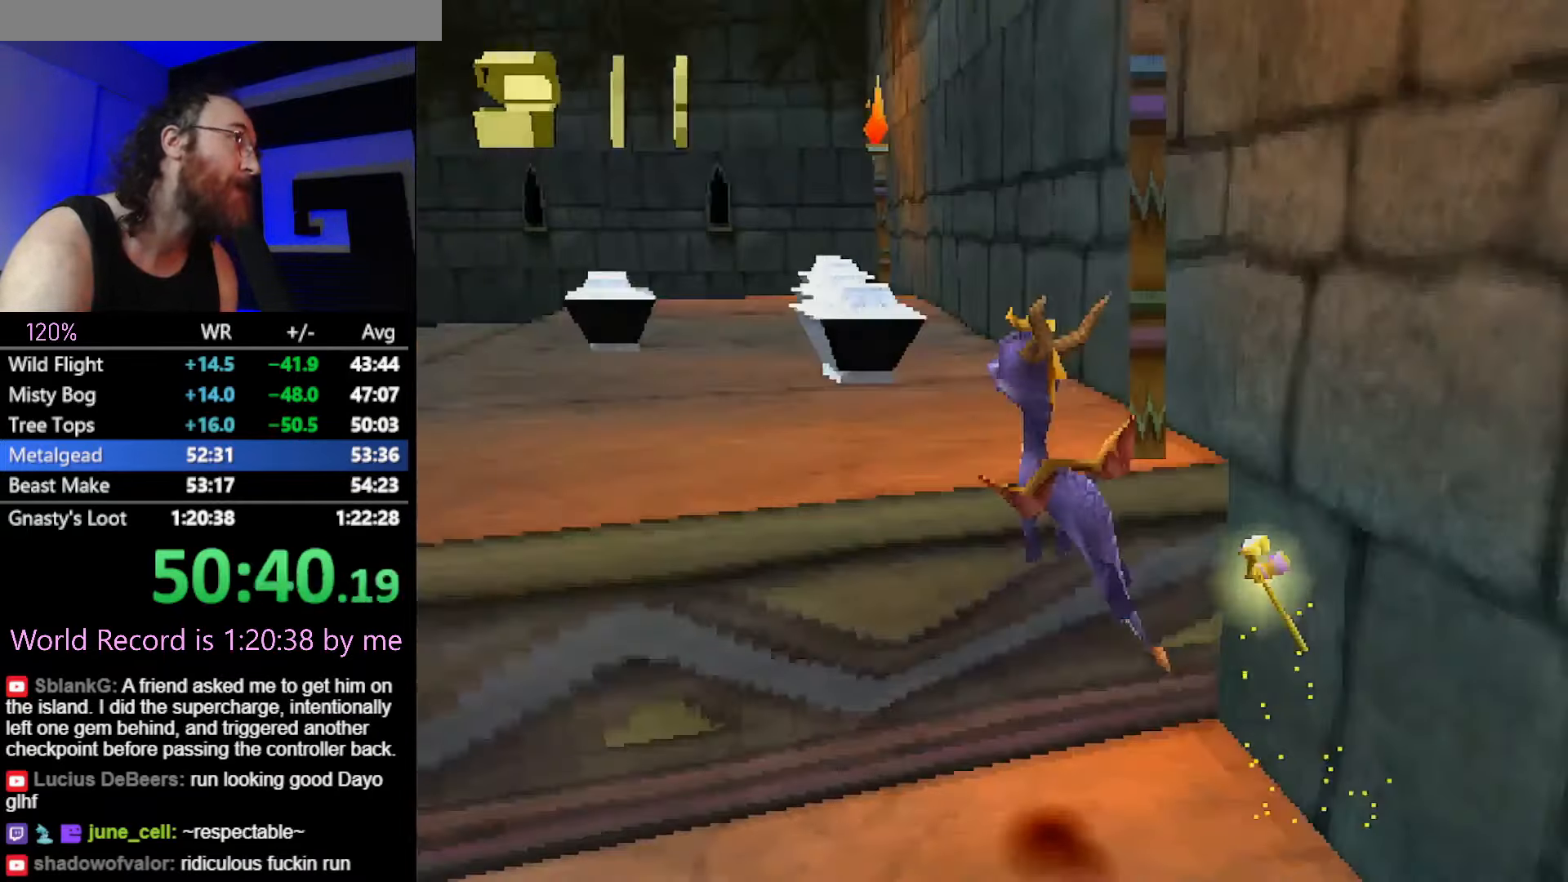
{"buttons": ["SQUARE", "R2"], "button_events": [[16, "SQUARE", "down"], [400, "R2", "down"]]}
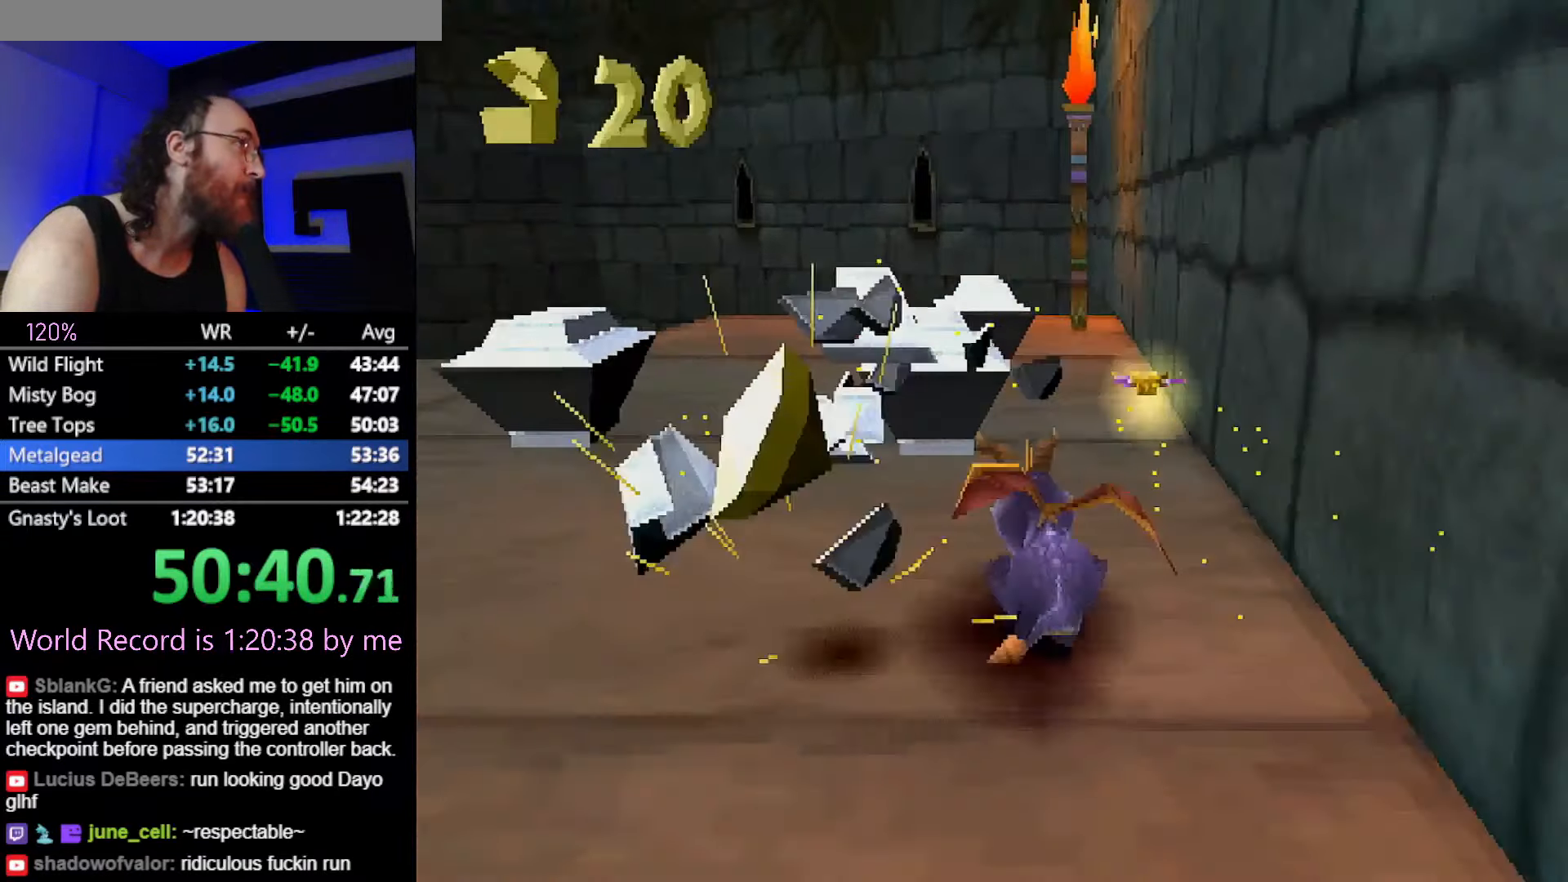
{"buttons": ["CIRCLE", "R2"], "button_events": [[384, "SQUARE", "up"], [417, "CROSS", "down"], [467, "CIRCLE", "down"], [467, "CROSS", "up"]]}
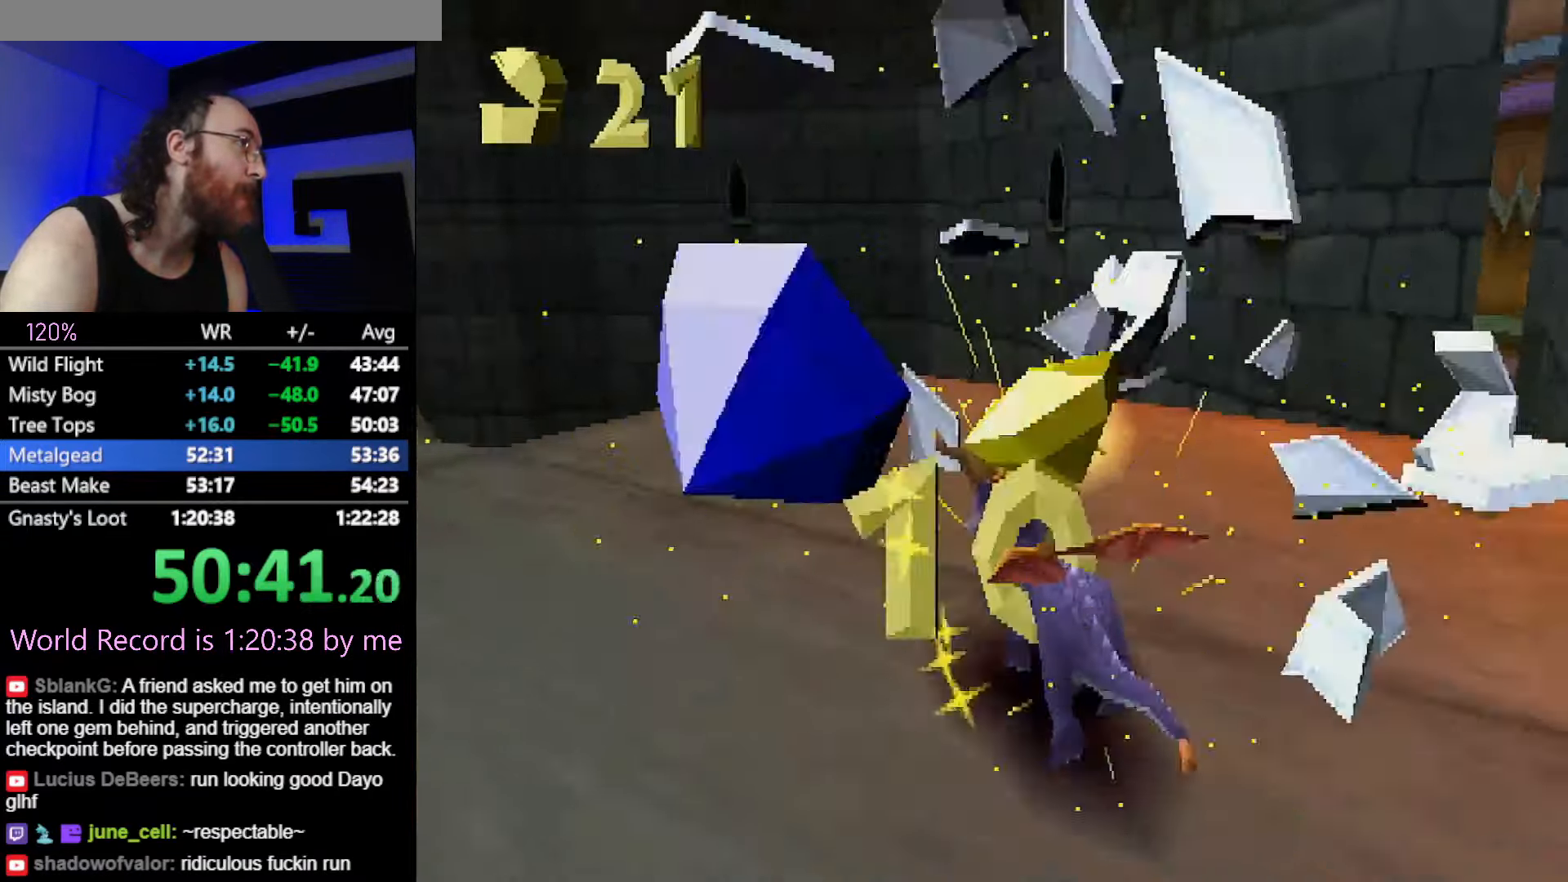
{"buttons": ["SQUARE"], "button_events": [[33, "CIRCLE", "up"], [267, "R2", "up"], [317, "SQUARE", "down"]]}
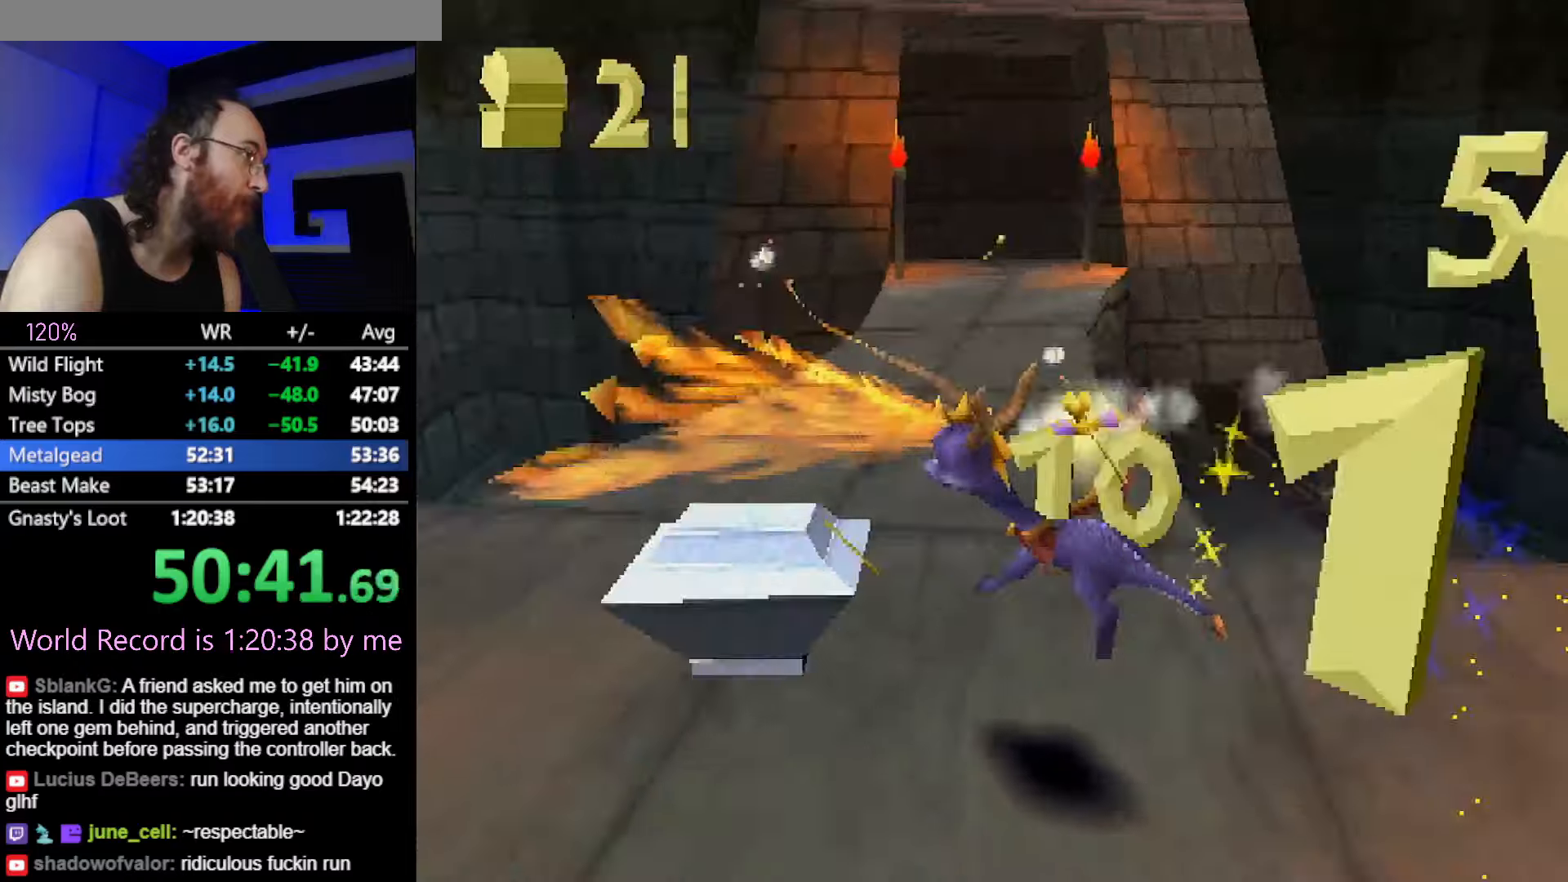
{"buttons": ["SQUARE"], "button_events": [[184, "CROSS", "down"], [317, "CROSS", "up"]]}
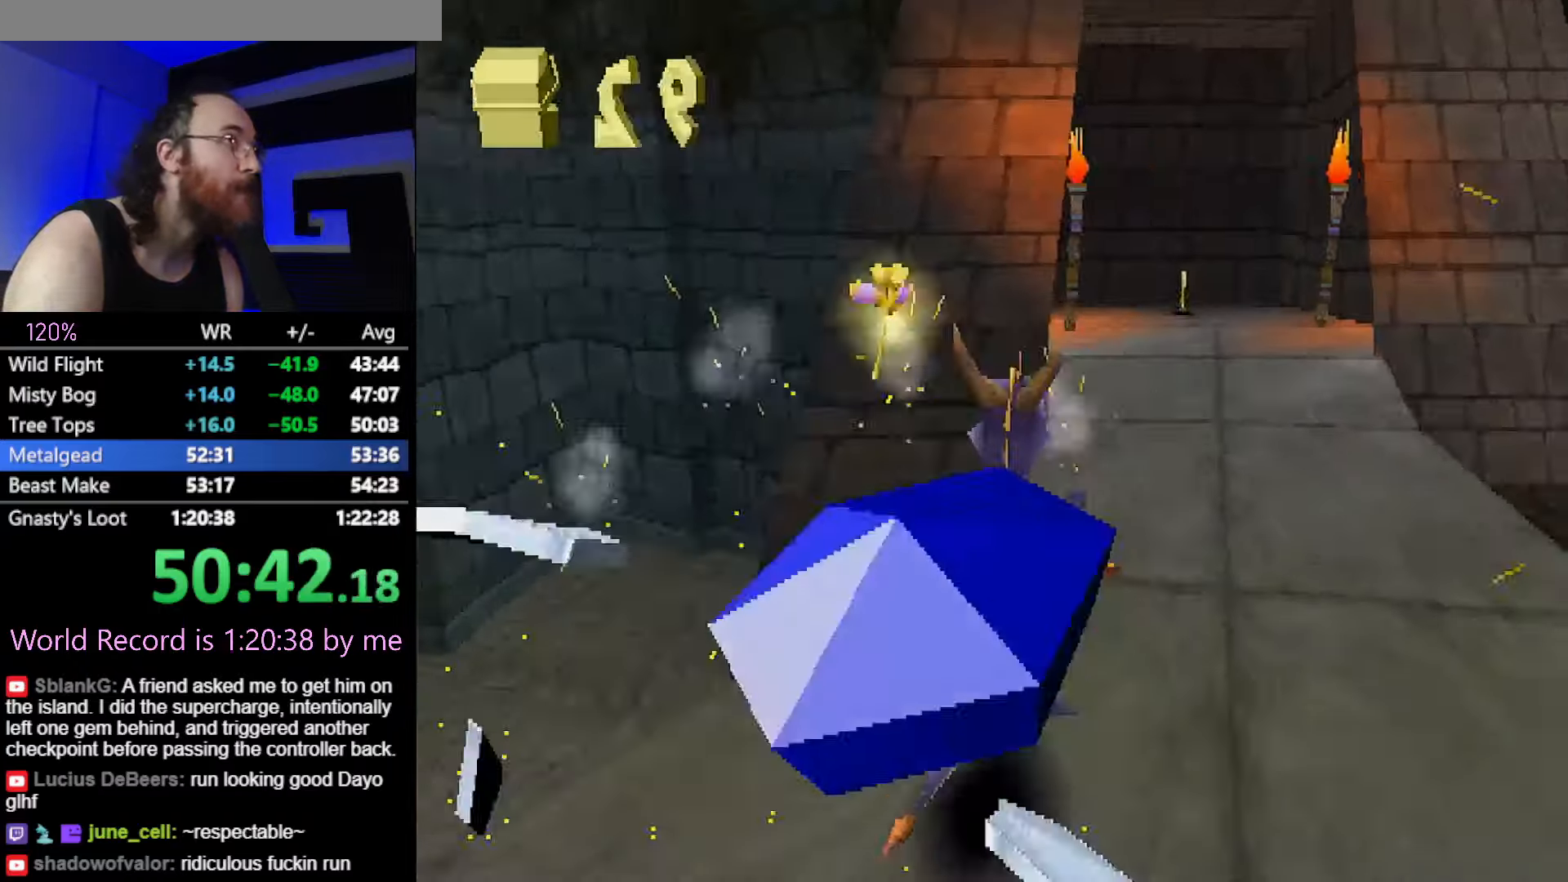
{"buttons": ["SQUARE"], "button_events": []}
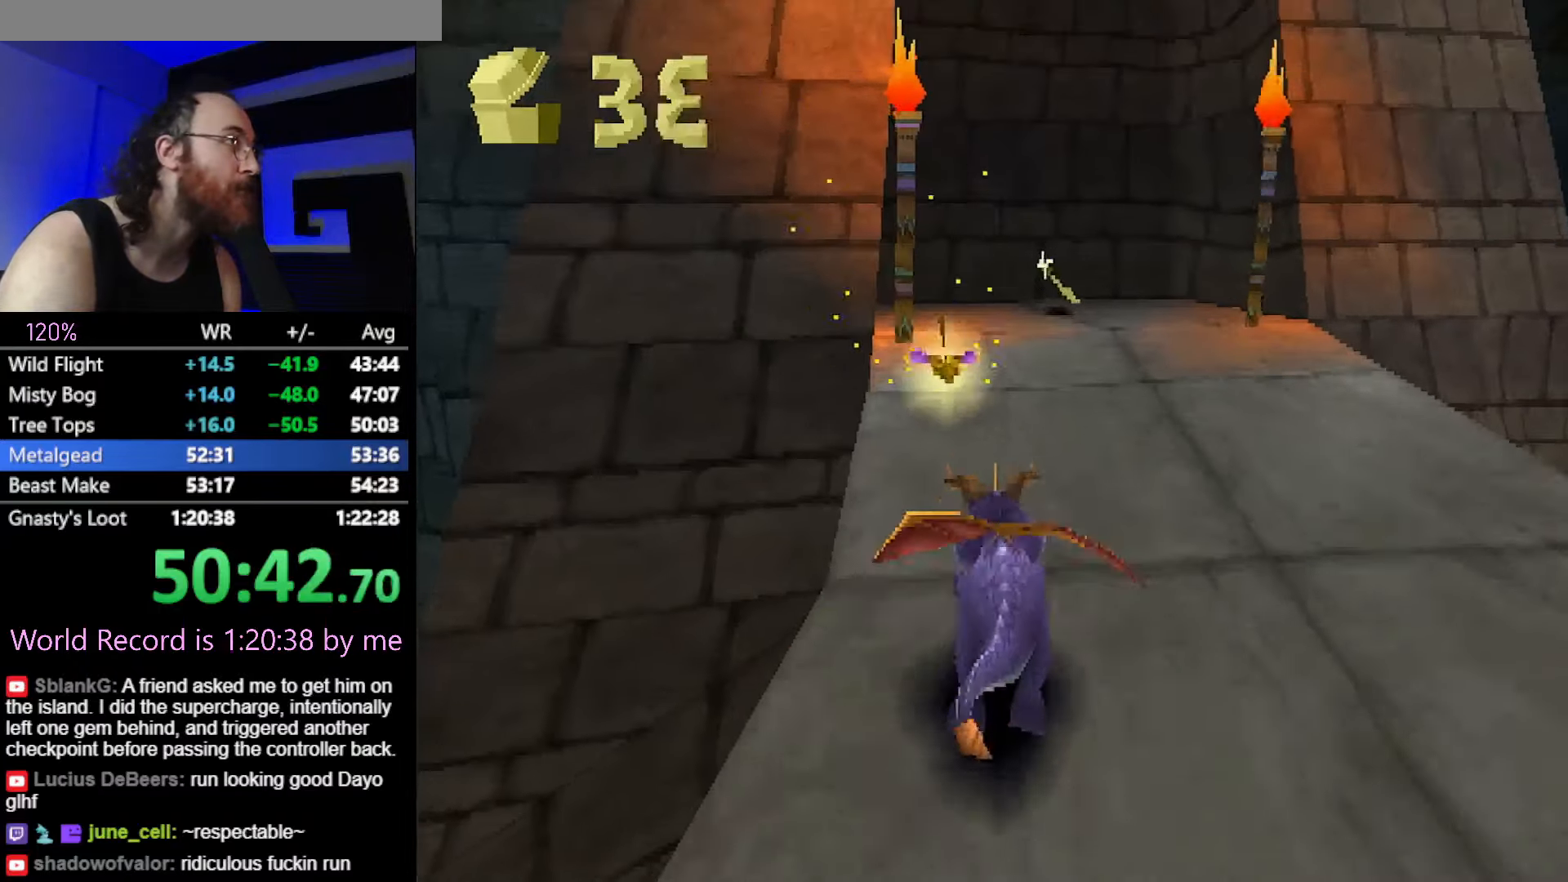
{"buttons": ["SQUARE"], "button_events": []}